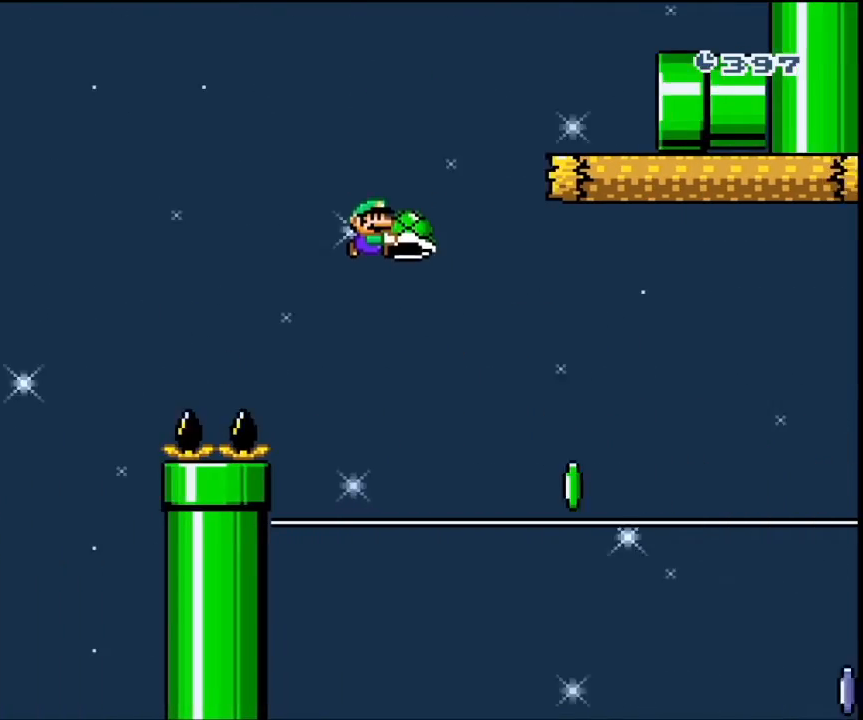
Gameplay with a controller (Nintendo layout); each line is a JSON object with the inputs held at the frame after it. "events" lists button and stick changes between this image and that frame as [ms after this image, input, new state], when the widget could be followed in between. Not read: L3 R3.
{"buttons": ["X", "DPAD_RIGHT"], "events": [[333, "B", "up"], [367, "X", "down"], [367, "Y", "up"]]}
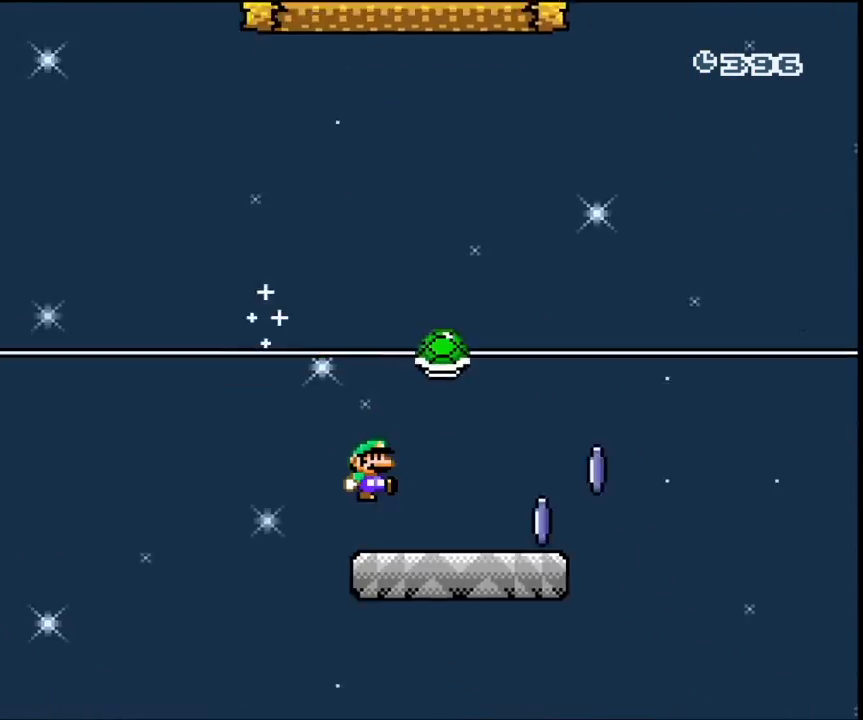
{"buttons": ["A", "X", "DPAD_RIGHT"], "events": [[300, "A", "down"]]}
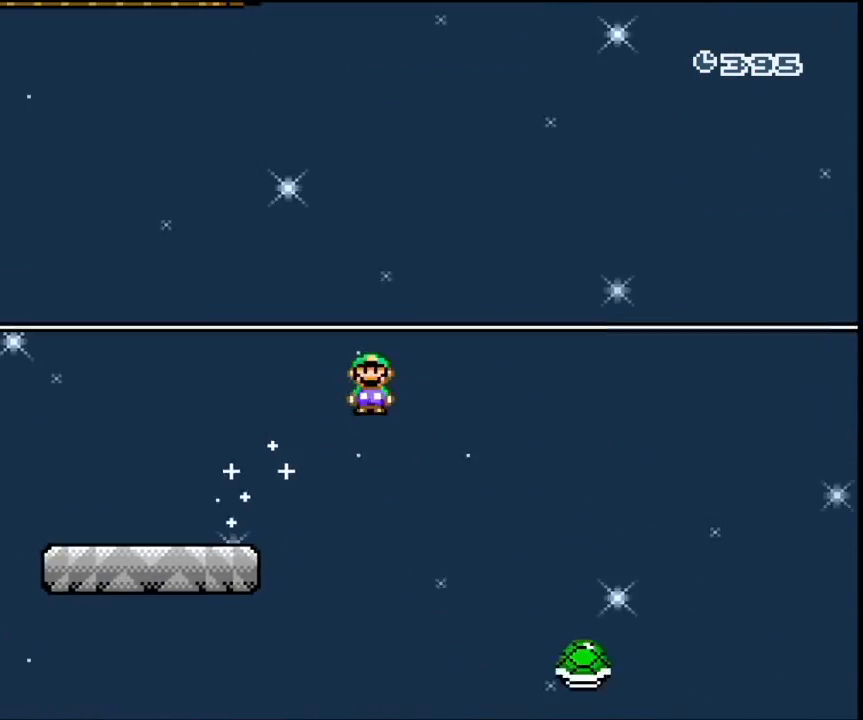
{"buttons": ["A", "X", "DPAD_RIGHT"], "events": []}
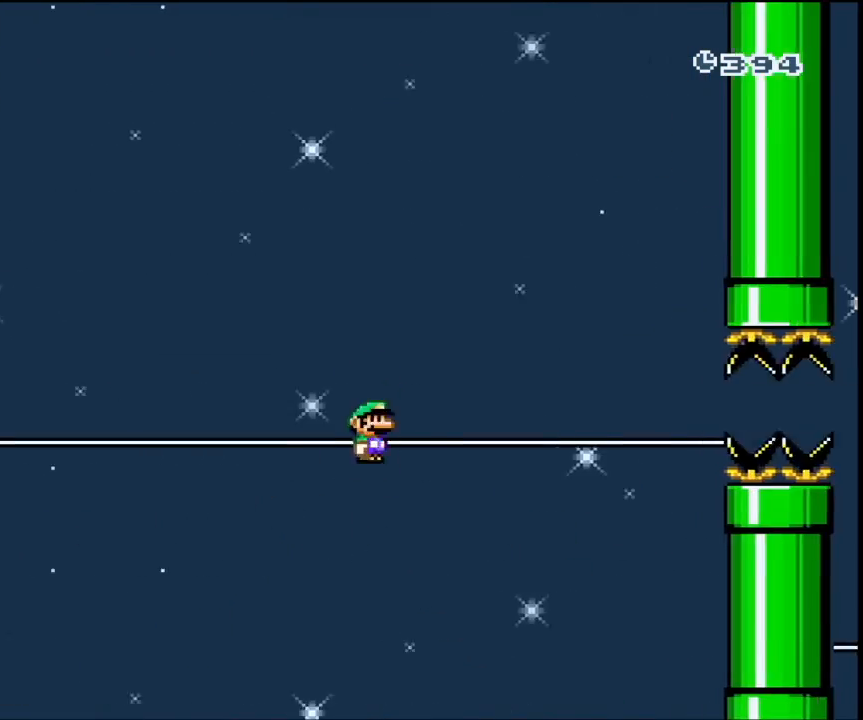
{"buttons": ["A", "X", "DPAD_RIGHT"], "events": []}
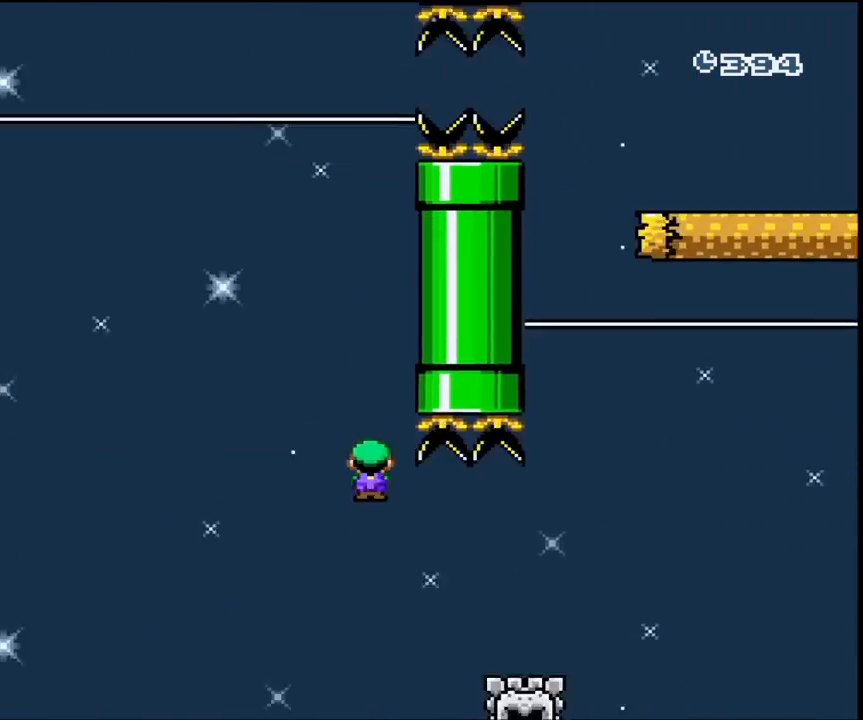
{"buttons": ["DPAD_RIGHT"], "events": [[367, "A", "up"], [400, "X", "up"]]}
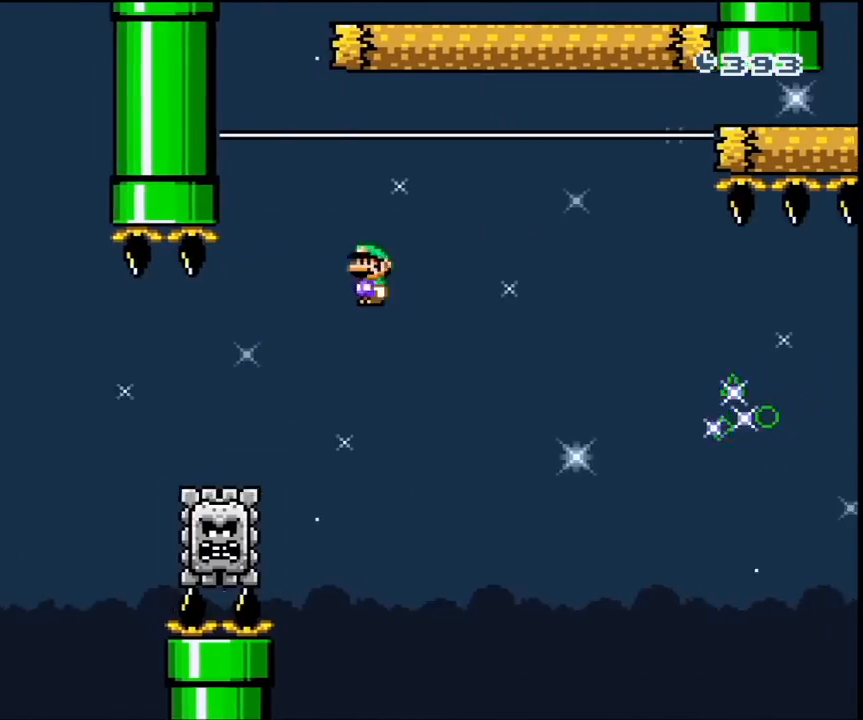
{"buttons": ["DPAD_RIGHT"], "events": []}
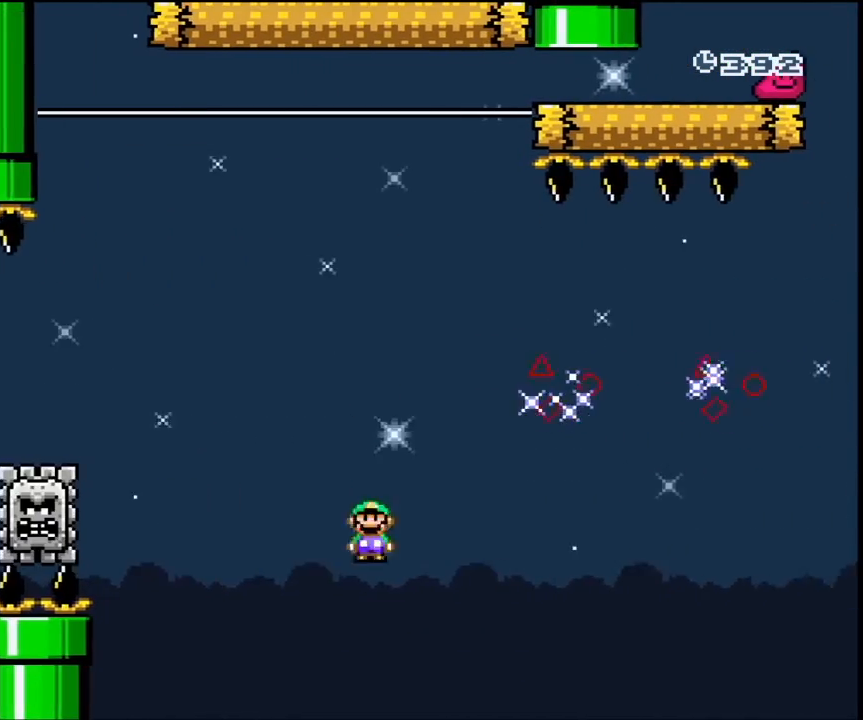
{"buttons": ["DPAD_RIGHT"], "events": []}
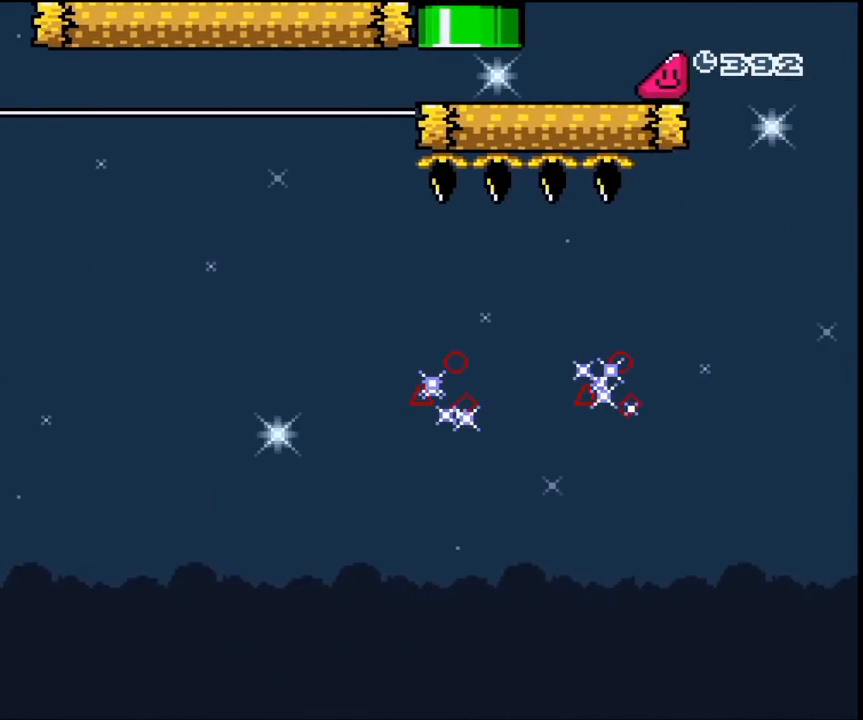
{"buttons": [], "events": [[300, "DPAD_RIGHT", "up"]]}
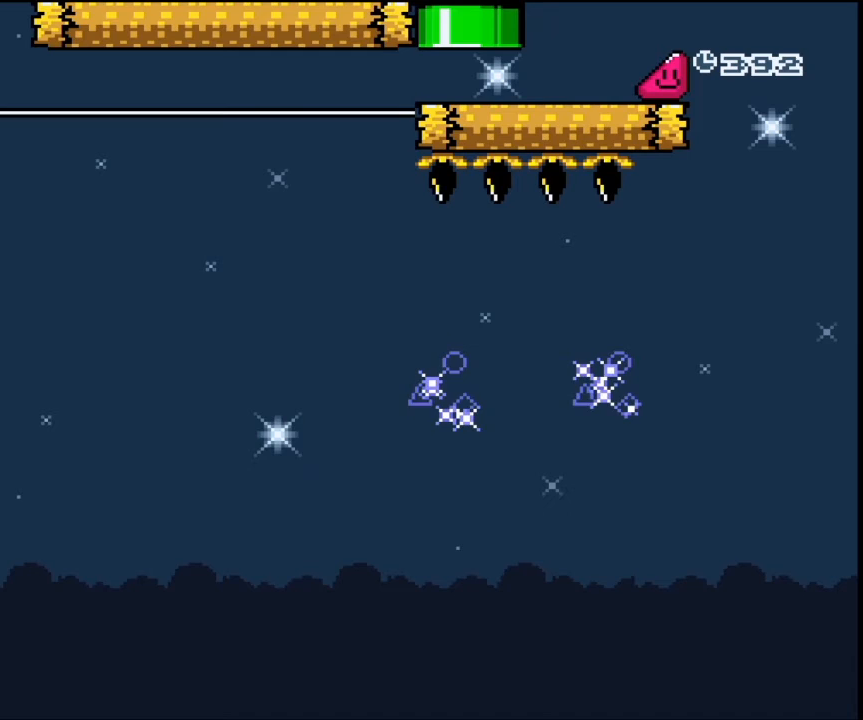
{"buttons": [], "events": []}
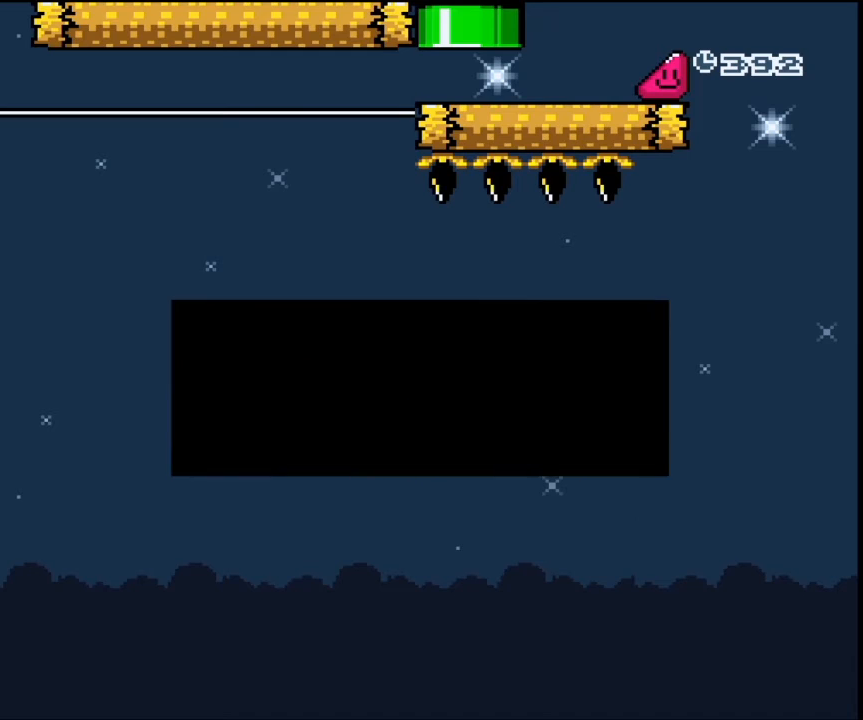
{"buttons": [], "events": [[167, "A", "down"], [233, "A", "up"]]}
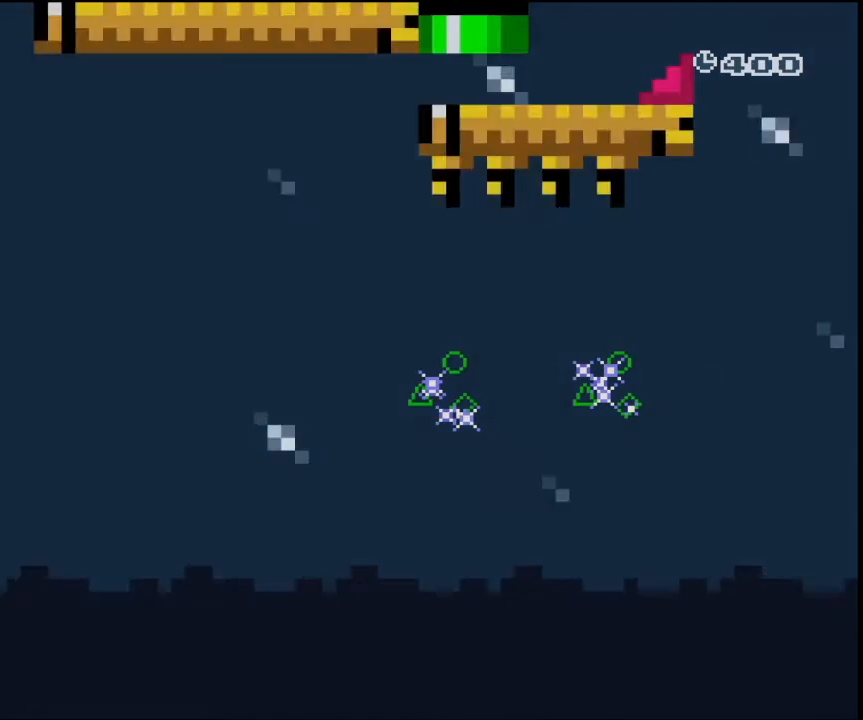
{"buttons": [], "events": []}
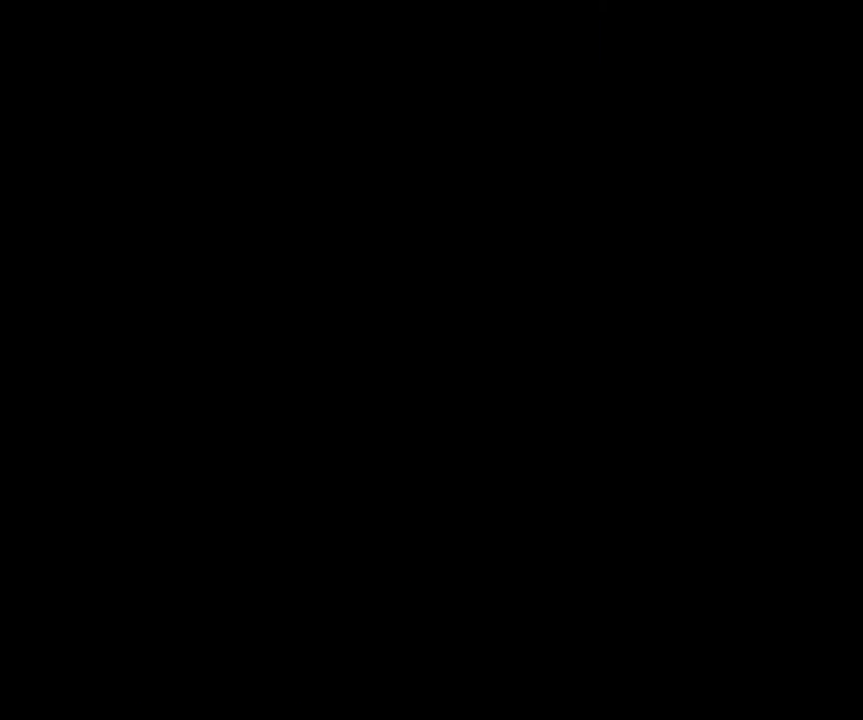
{"buttons": [], "events": []}
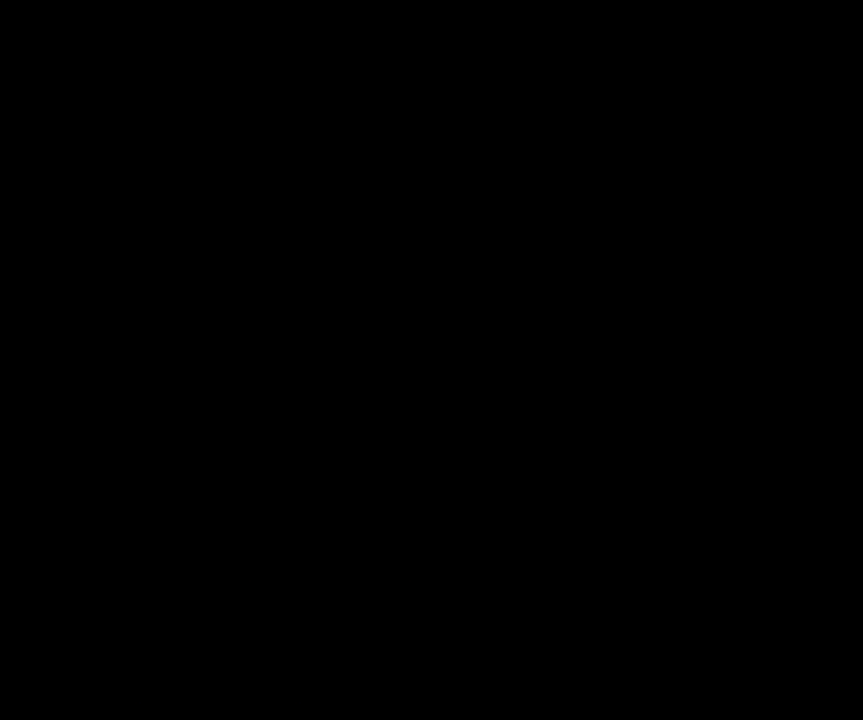
{"buttons": [], "events": []}
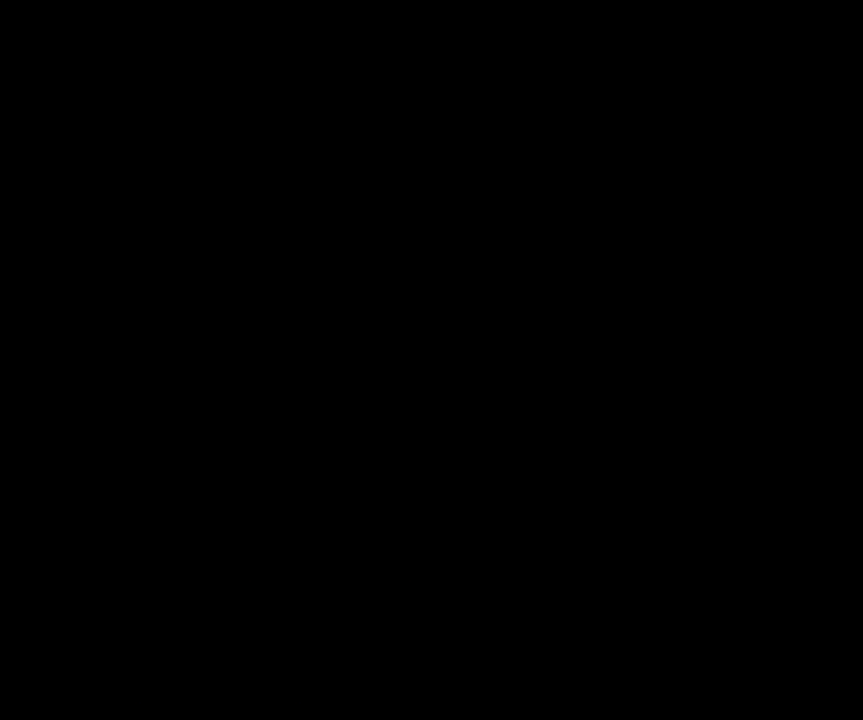
{"buttons": ["Y", "DPAD_RIGHT"], "events": [[300, "DPAD_RIGHT", "down"], [300, "Y", "down"]]}
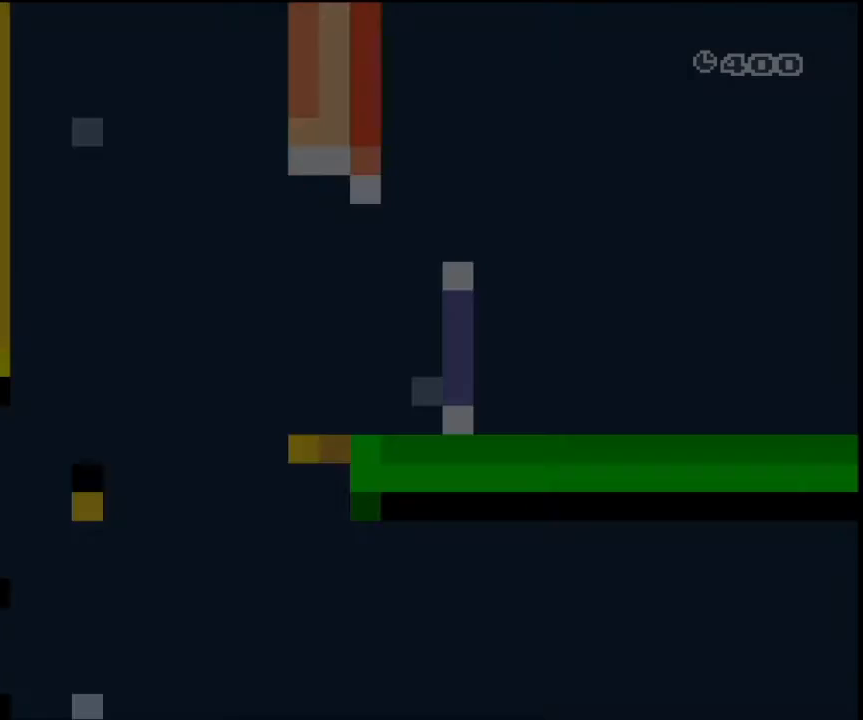
{"buttons": ["Y", "DPAD_RIGHT"], "events": []}
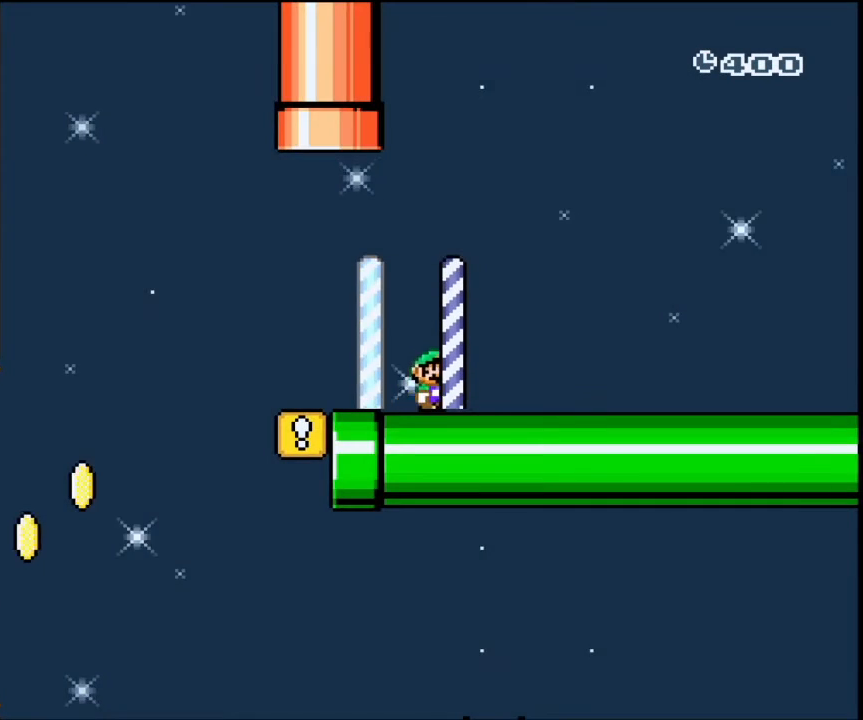
{"buttons": ["Y", "DPAD_RIGHT"], "events": []}
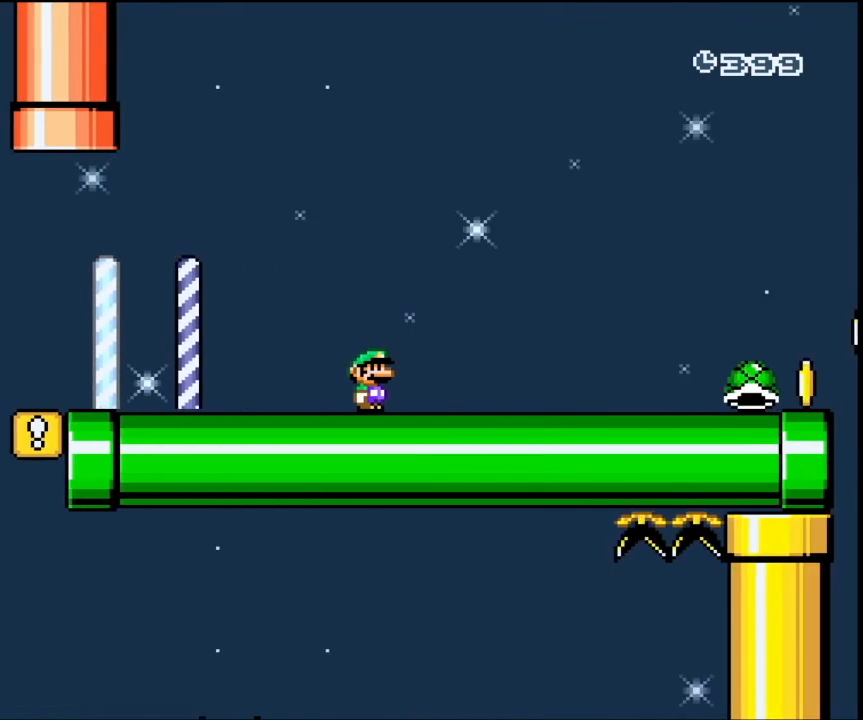
{"buttons": ["Y", "DPAD_RIGHT"], "events": []}
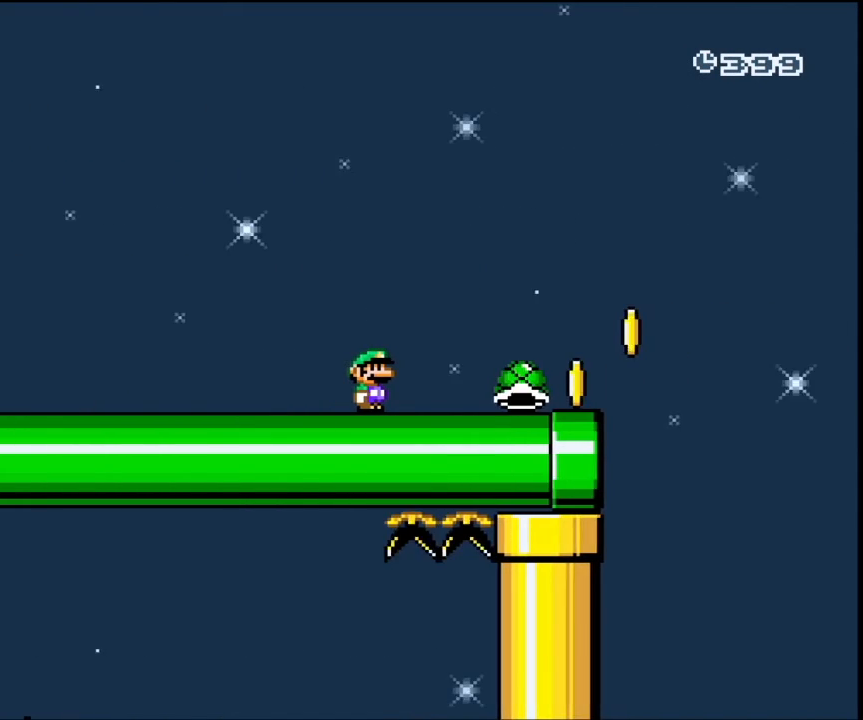
{"buttons": ["B", "Y", "DPAD_RIGHT"], "events": [[400, "B", "down"]]}
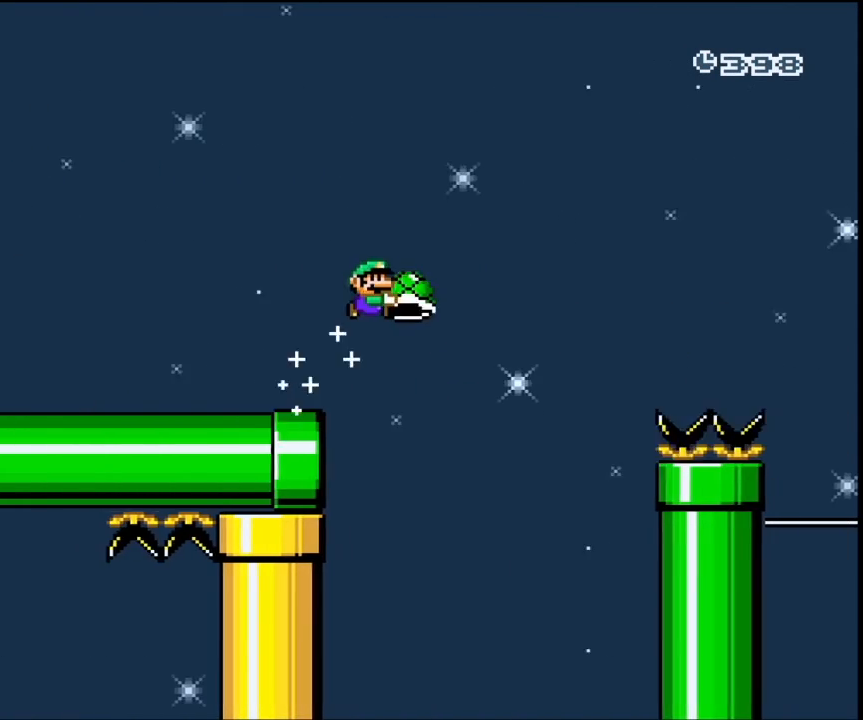
{"buttons": ["B", "Y", "DPAD_RIGHT"], "events": []}
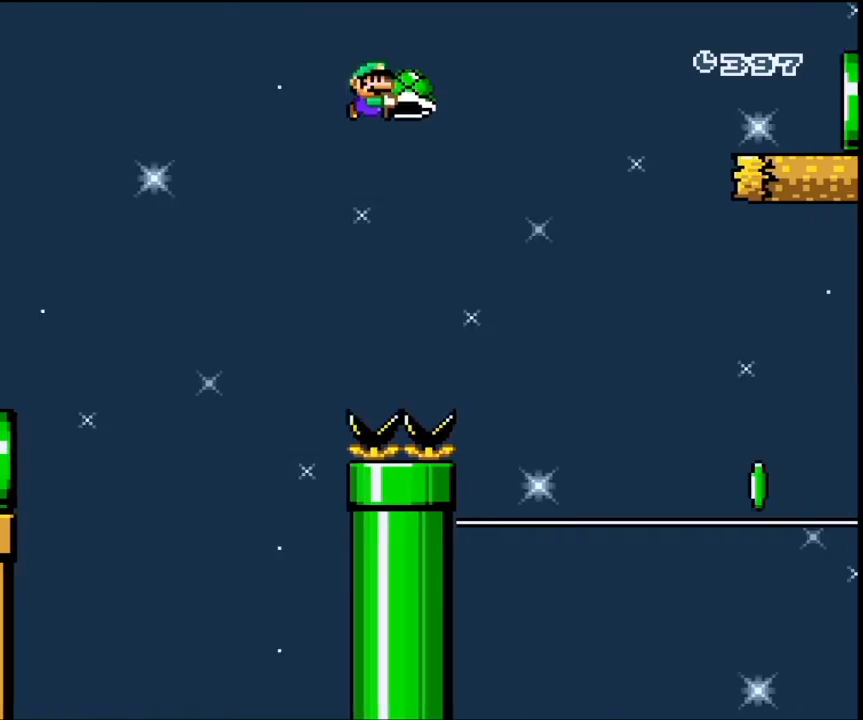
{"buttons": ["DPAD_RIGHT"], "events": [[467, "B", "up"], [500, "Y", "up"]]}
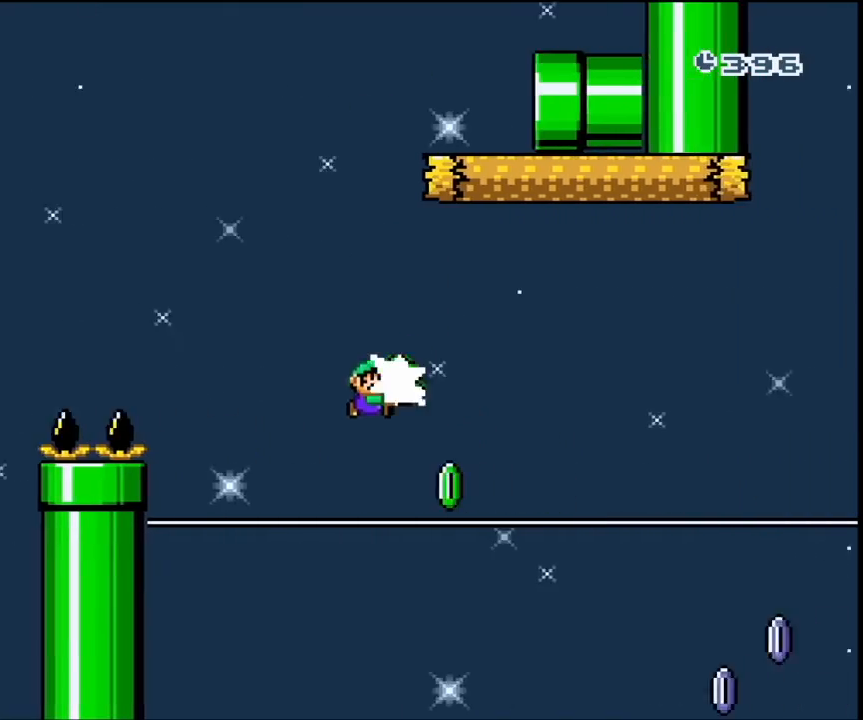
{"buttons": ["X", "DPAD_RIGHT"], "events": [[33, "X", "down"]]}
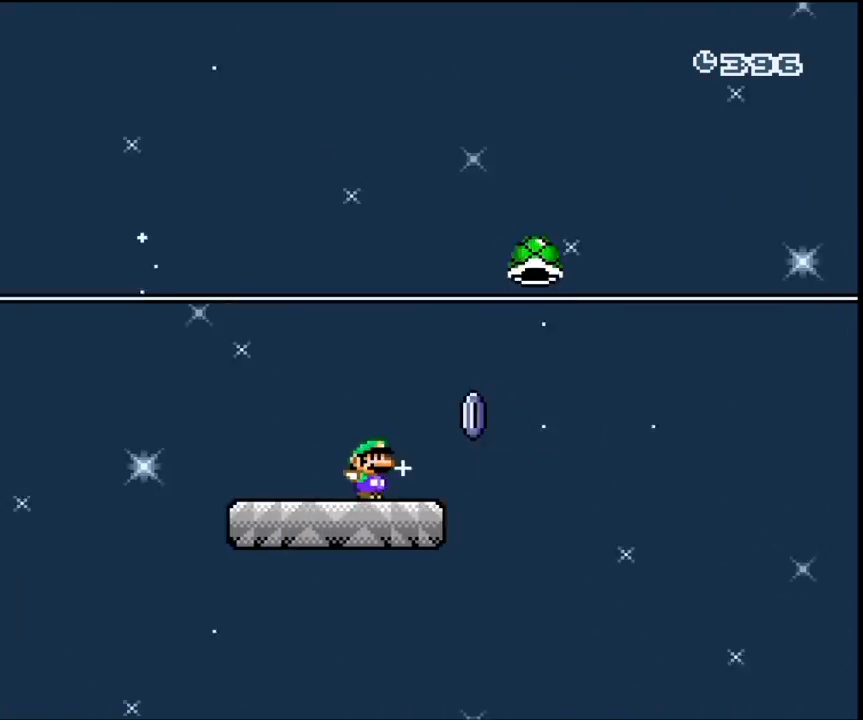
{"buttons": ["A", "X", "DPAD_RIGHT"], "events": [[100, "A", "down"]]}
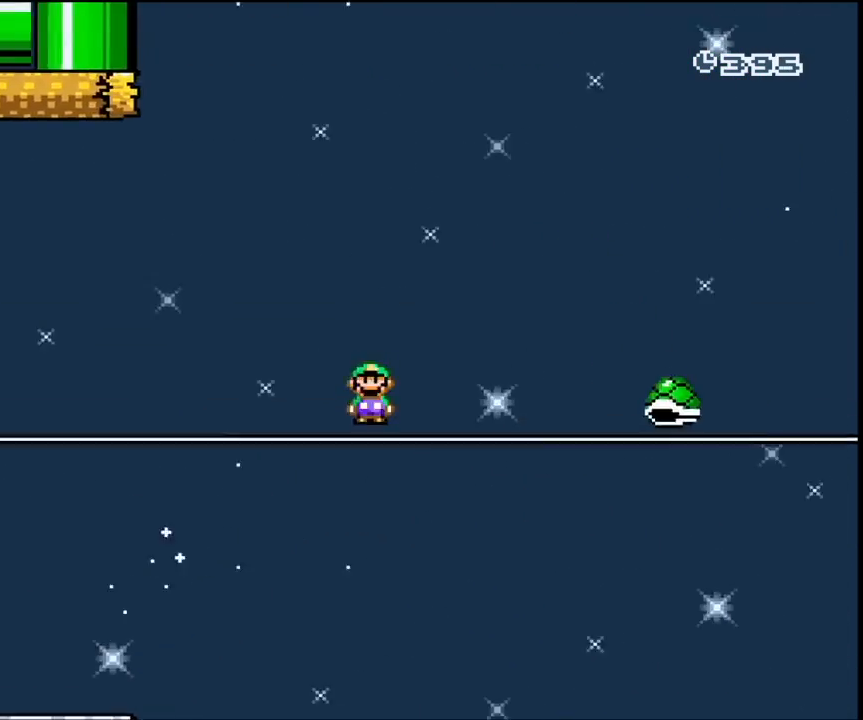
{"buttons": ["A", "X", "DPAD_RIGHT"], "events": []}
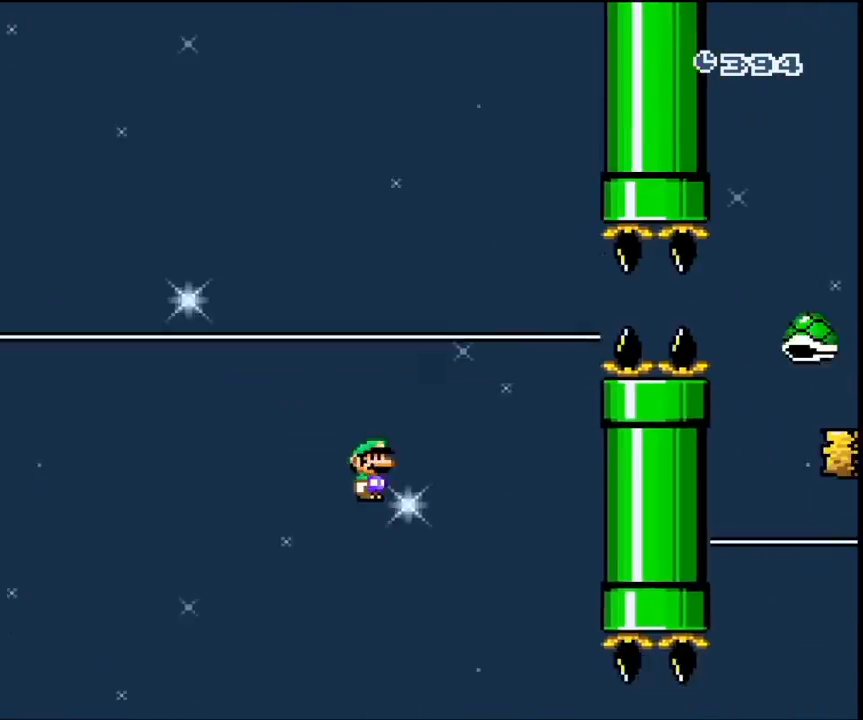
{"buttons": ["A", "X", "DPAD_RIGHT"], "events": []}
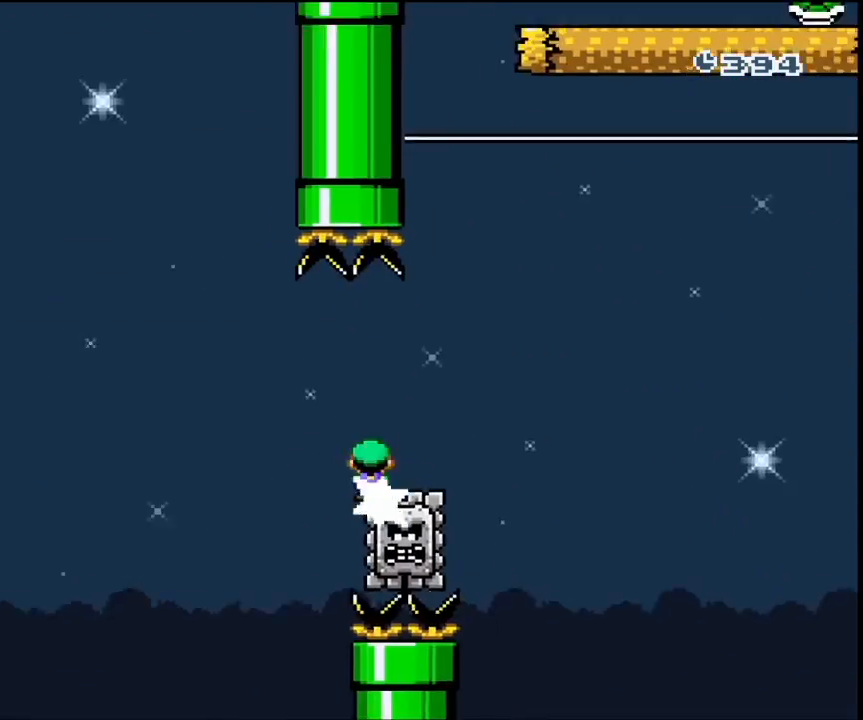
{"buttons": ["A", "X", "DPAD_RIGHT"], "events": []}
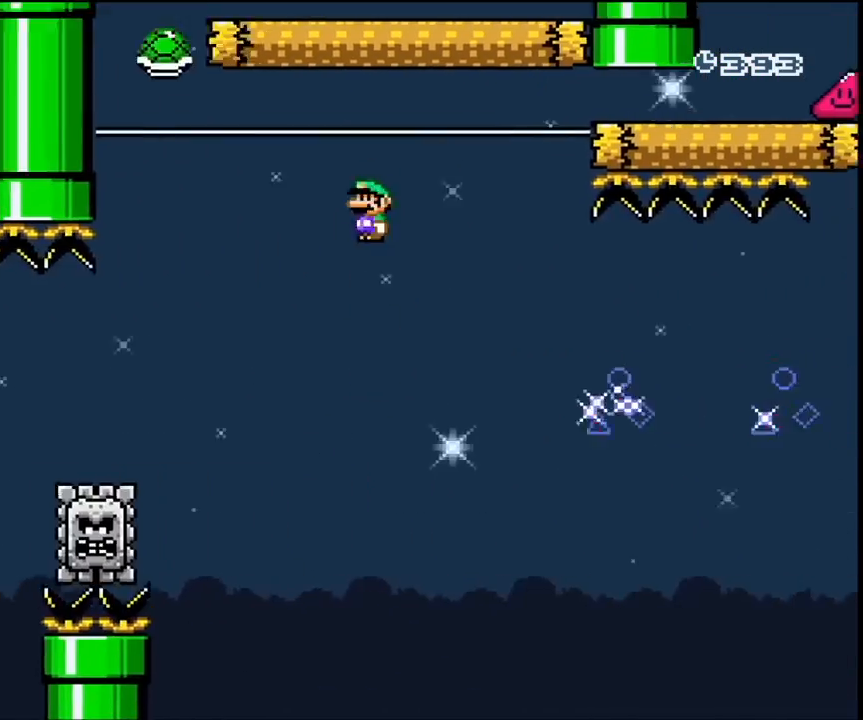
{"buttons": ["X", "DPAD_RIGHT"], "events": [[167, "A", "up"]]}
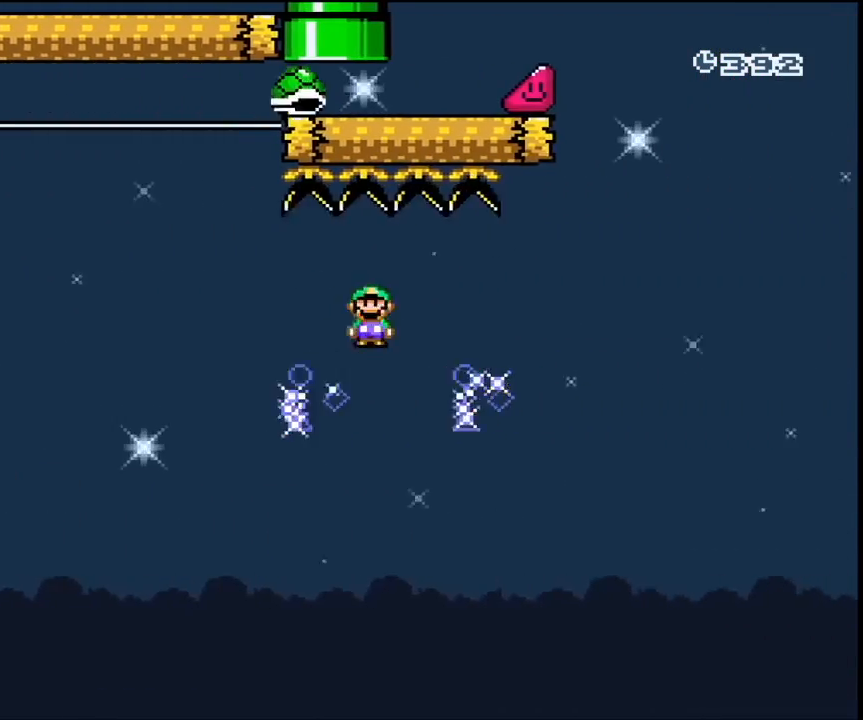
{"buttons": ["A", "X", "DPAD_RIGHT"], "events": [[33, "A", "down"]]}
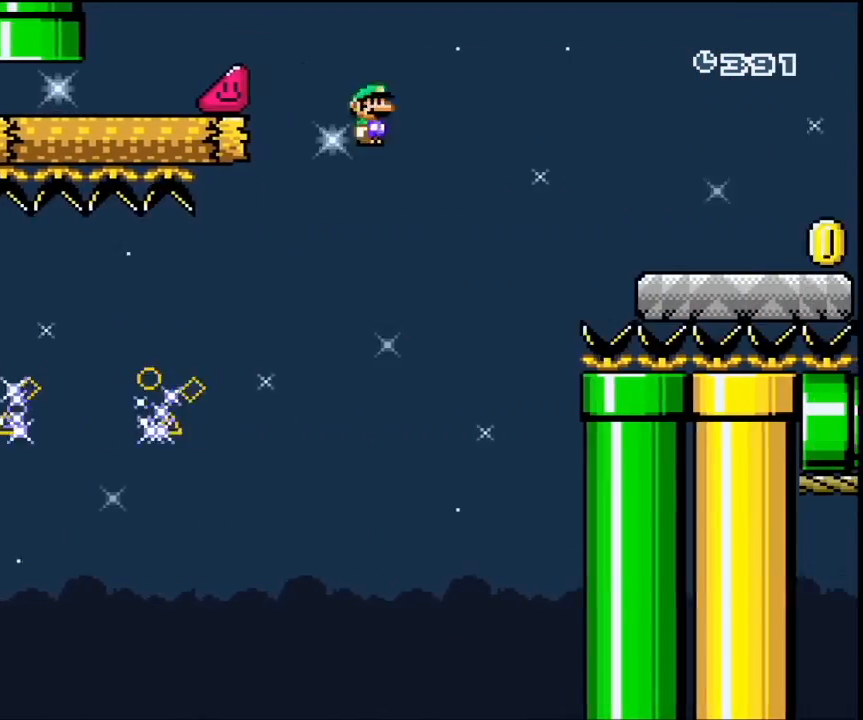
{"buttons": ["Y", "DPAD_RIGHT"], "events": [[333, "A", "up"], [333, "X", "up"], [400, "Y", "down"]]}
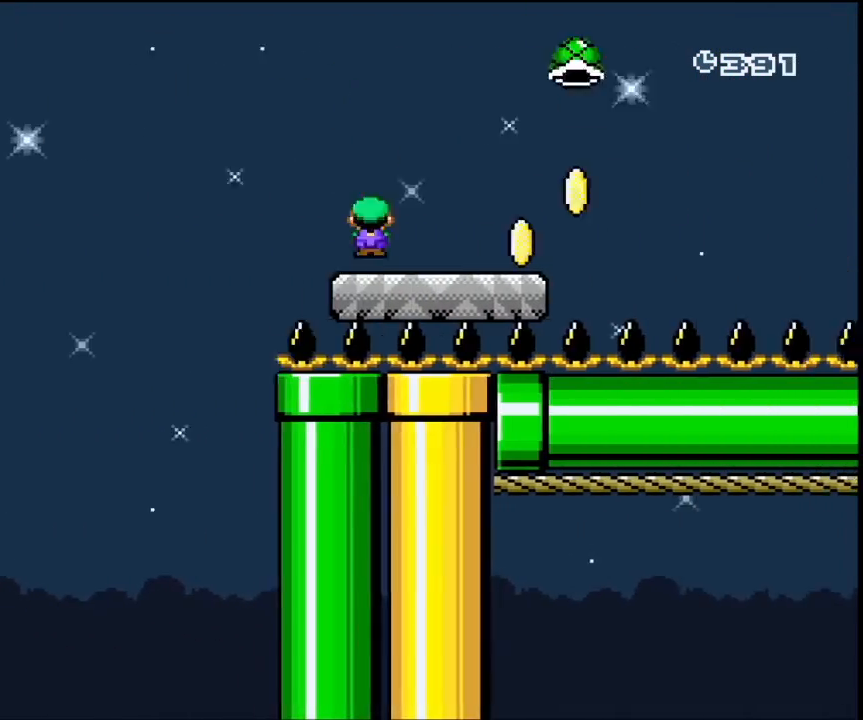
{"buttons": ["B", "Y", "DPAD_RIGHT"], "events": [[233, "B", "down"]]}
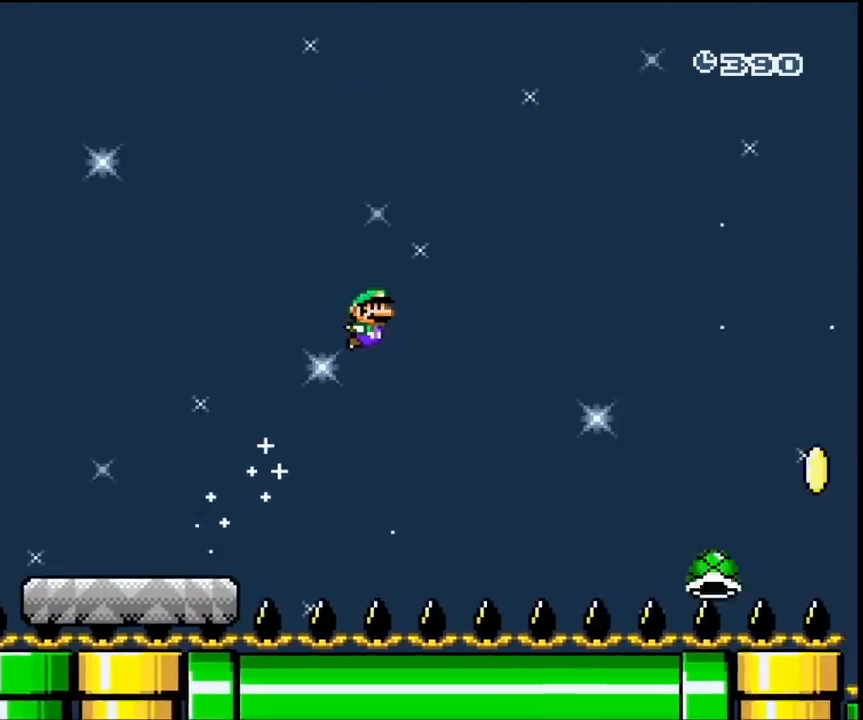
{"buttons": ["B", "Y", "DPAD_RIGHT"], "events": []}